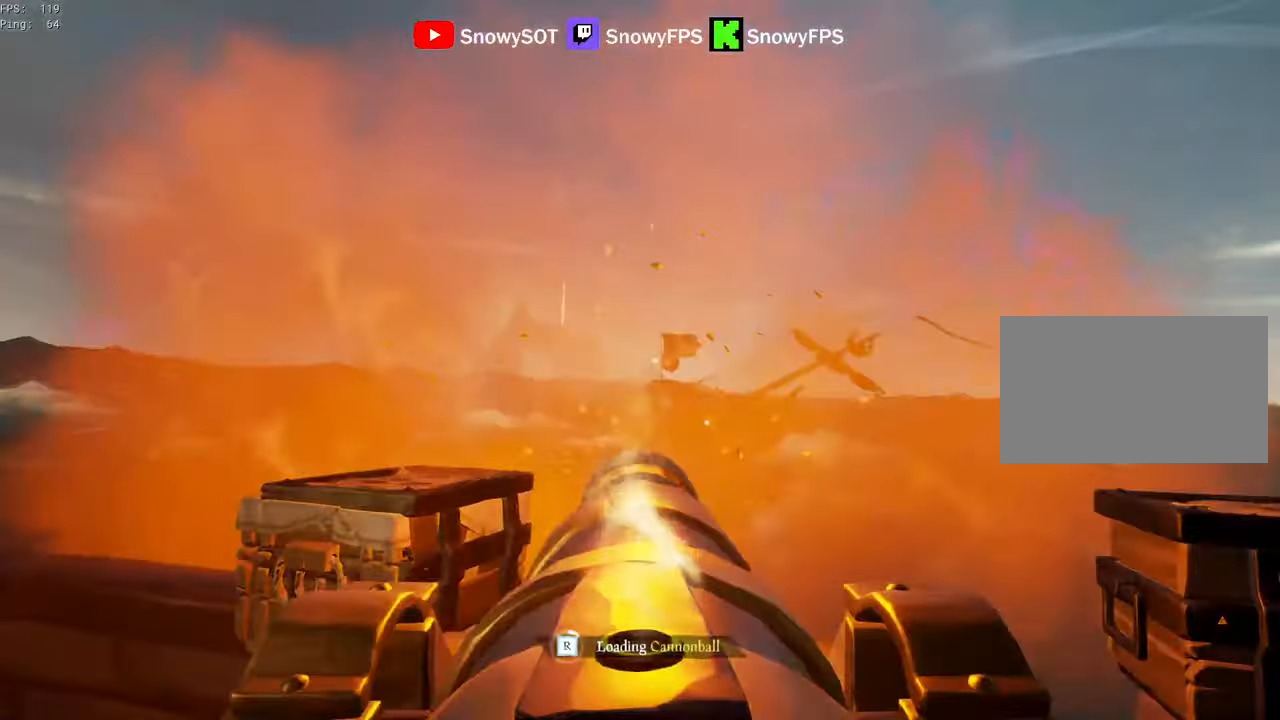
Gameplay with keyboard and mouse; each line is a JSON object with the keys and mouse buttons held at the frame after it. "events" lists presses ("down") and releases ("up") of "1", "2", "3", "4", "5", "a", "alt", "c", "caps_lock", "ctrl", "d", "e", "f", "g", "q", "r", "s", "shift", "space", "t", "tab", "v", "w", "x", "z", "mouse_left", "mouse_wheel" and "mouse_right" between this image and that frame as [ms after this image, input, new state], when the widget could be followed in between. "mouse_left", "mouse_wheel", "mouse_right" = the "left", "wheel", "right" buttons of the "mouse" list. No other keys are recorded. "wheel" means that the mouse wheel is clicked or scrolled. "mouse_move" is the direction in which the mouse moves at that frame (one of eight, or "still"), when it could be read.
{"keys": [], "mouse": ["left"], "mouse_move": "still", "events": [[117, "s", "up"], [167, "d", "down"], [167, "mouse_left", "down"], [250, "d", "up"], [250, "mouse_left", "up"], [300, "mouse_left", "down"], [450, "mouse_left", "up"], [500, "mouse_left", "down"]]}
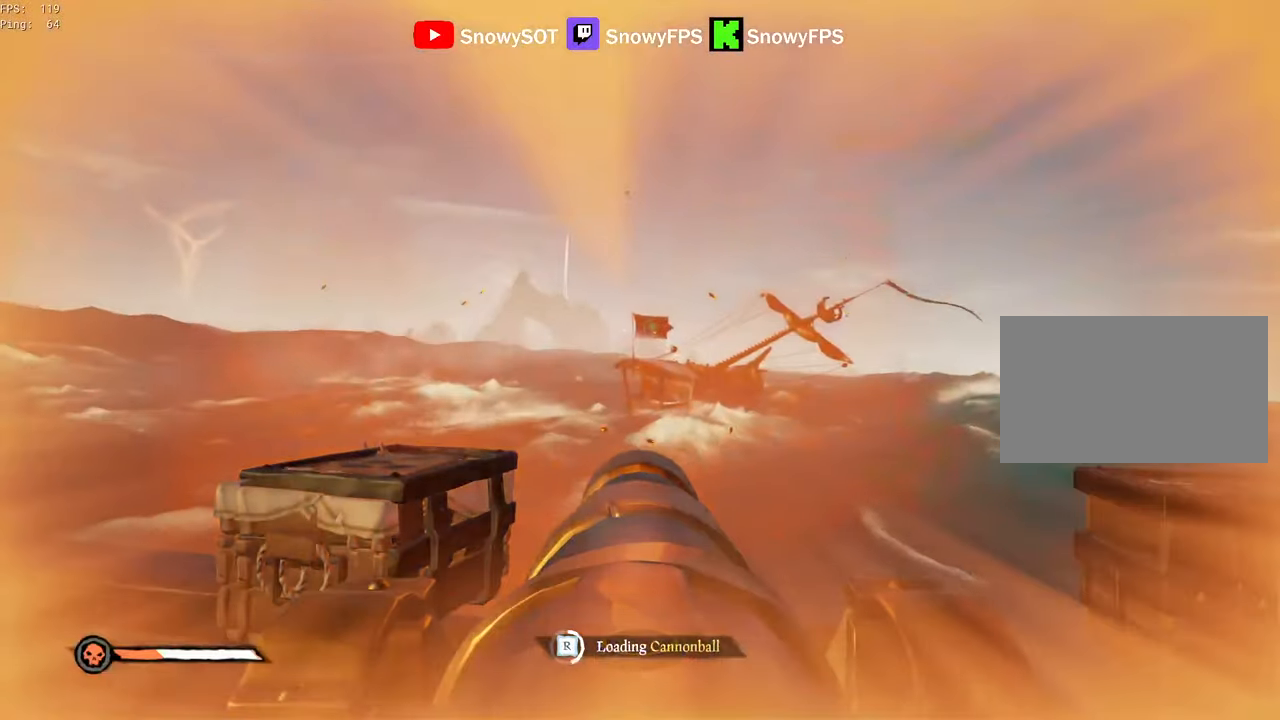
{"keys": [], "mouse": ["left"], "mouse_move": "still", "events": [[84, "mouse_left", "up"], [134, "mouse_left", "down"], [234, "mouse_left", "up"], [317, "mouse_left", "down"], [417, "mouse_left", "up"], [450, "mouse_left", "down"]]}
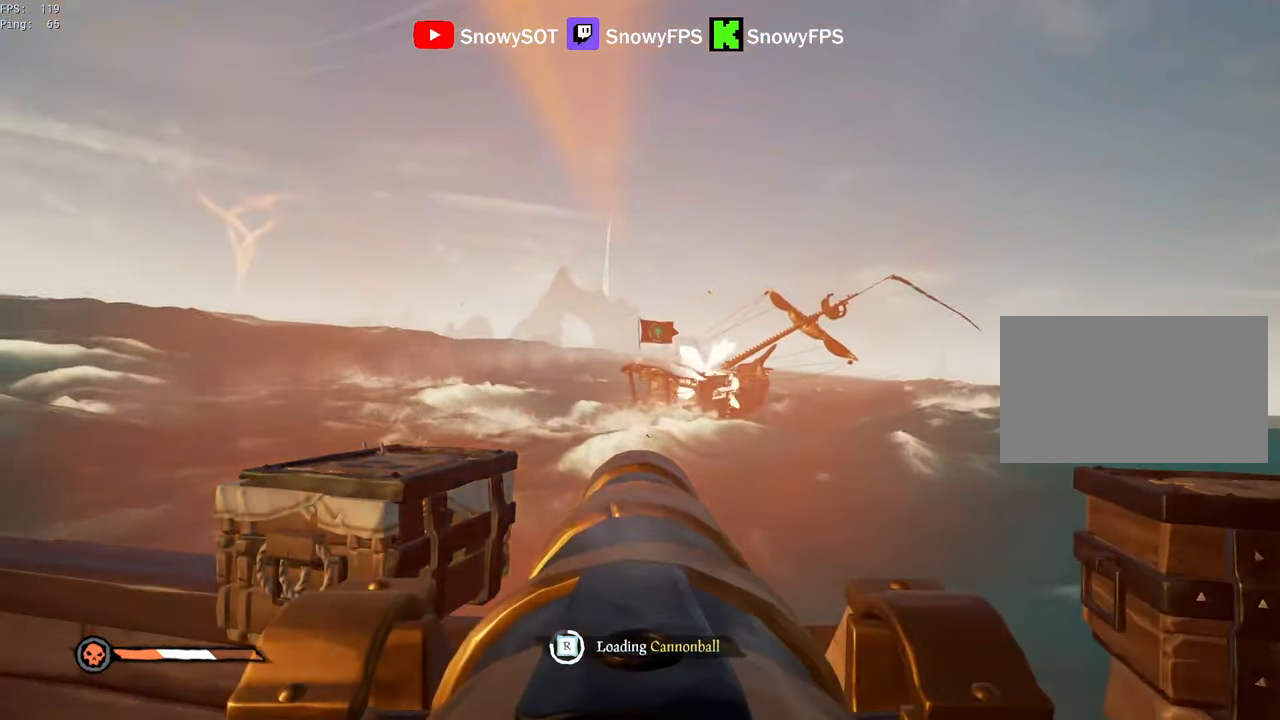
{"keys": ["a"], "mouse": ["left"], "mouse_move": "still", "events": [[50, "a", "down"], [50, "f", "down"], [100, "f", "up"], [100, "mouse_left", "up"], [234, "3", "down"], [284, "3", "up"], [384, "mouse_left", "down"]]}
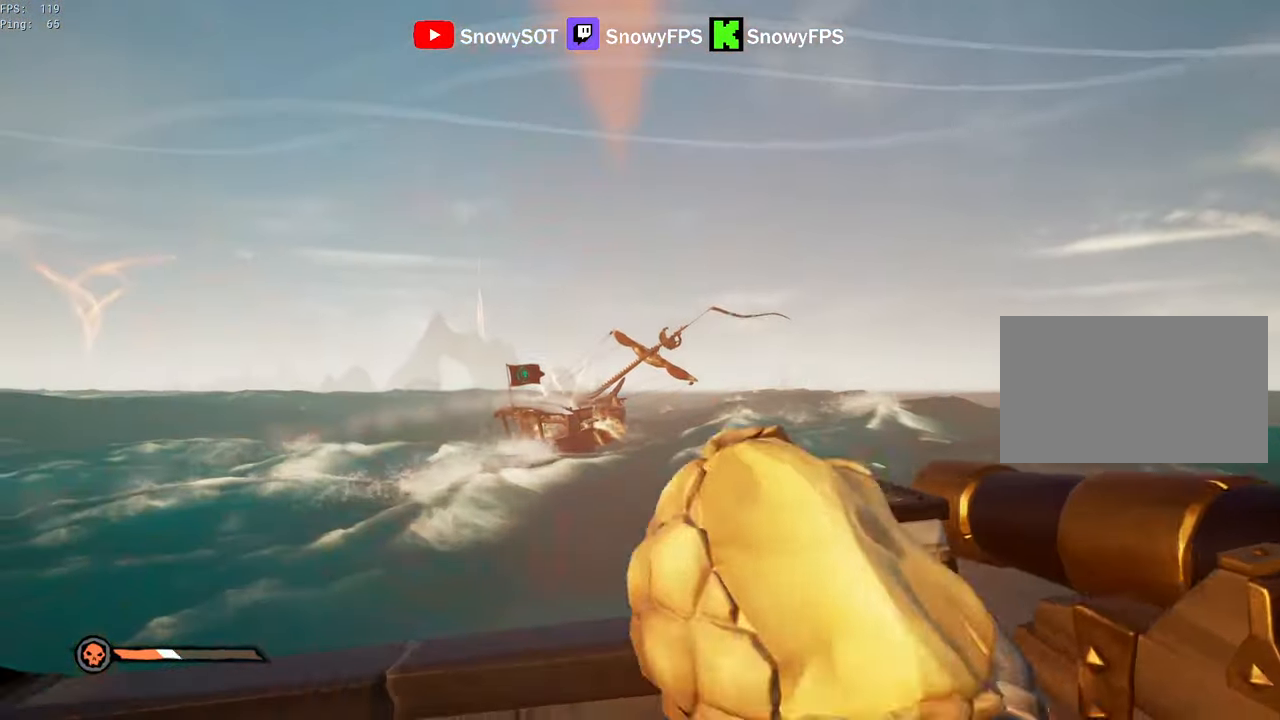
{"keys": ["a", "s"], "mouse": [], "mouse_move": "still", "events": [[117, "s", "down"], [167, "mouse_left", "up"], [217, "mouse_left", "down"], [484, "mouse_left", "up"]]}
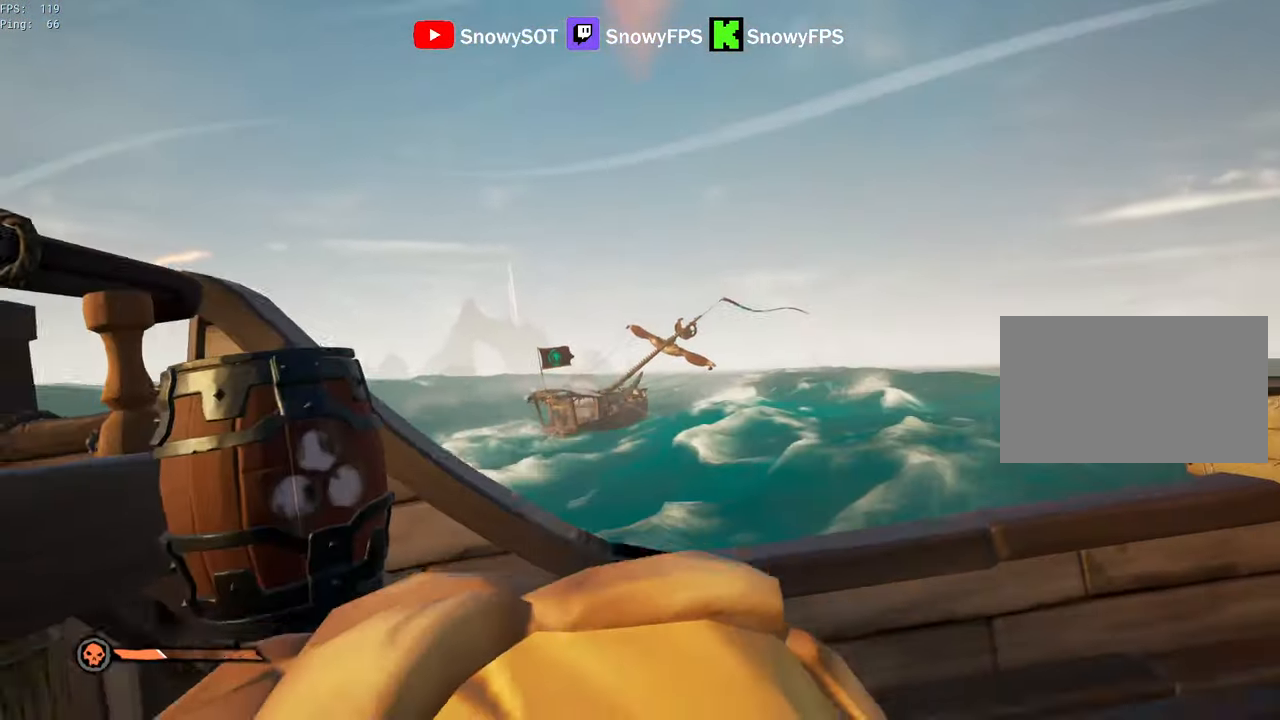
{"keys": ["w"], "mouse": [], "mouse_move": "right", "events": [[34, "mouse_left", "down"], [184, "mouse_left", "up"], [217, "a", "up"], [217, "mouse_left", "down"], [217, "s", "up"], [267, "d", "down"], [317, "mouse_left", "up"], [367, "mouse_left", "down"], [467, "w", "down"], [500, "d", "up"], [500, "mouse_left", "up"]]}
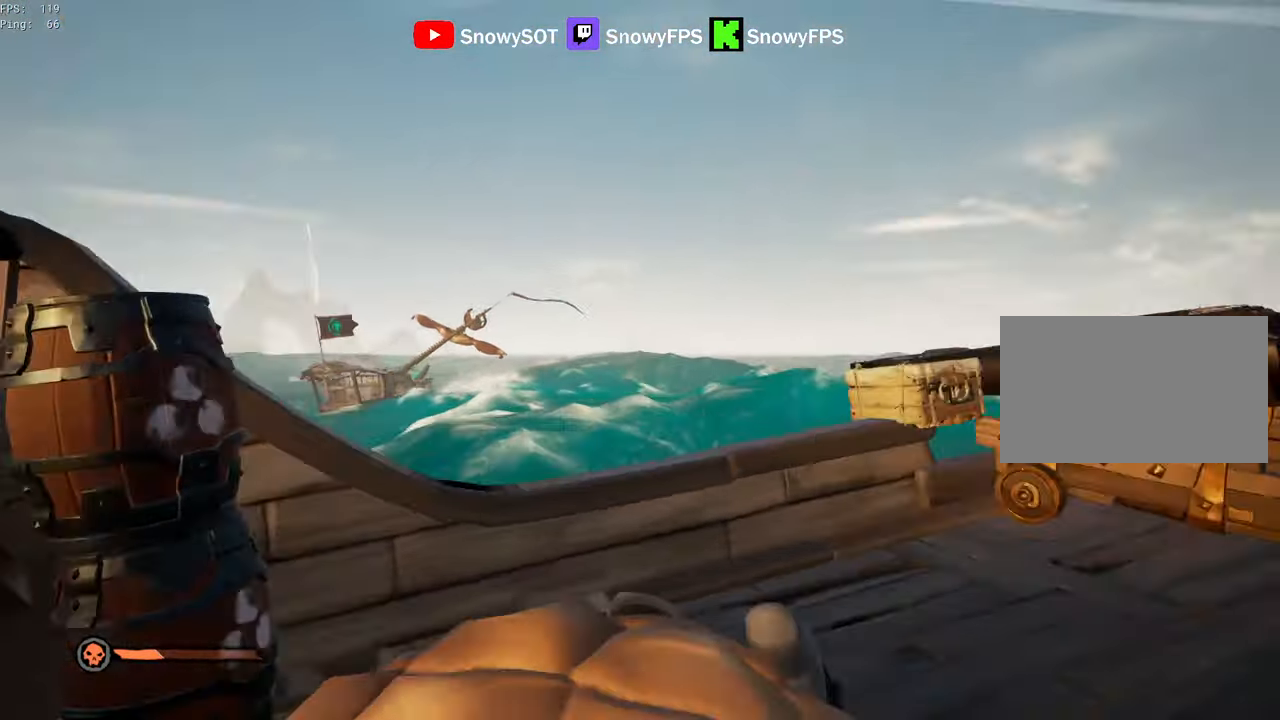
{"keys": ["d", "w"], "mouse": [], "mouse_move": "right", "events": [[50, "mouse_left", "down"], [150, "d", "down"], [150, "mouse_left", "up"], [200, "mouse_left", "down"], [284, "d", "up"], [334, "mouse_left", "up"], [384, "d", "down"], [384, "mouse_left", "down"], [484, "mouse_left", "up"]]}
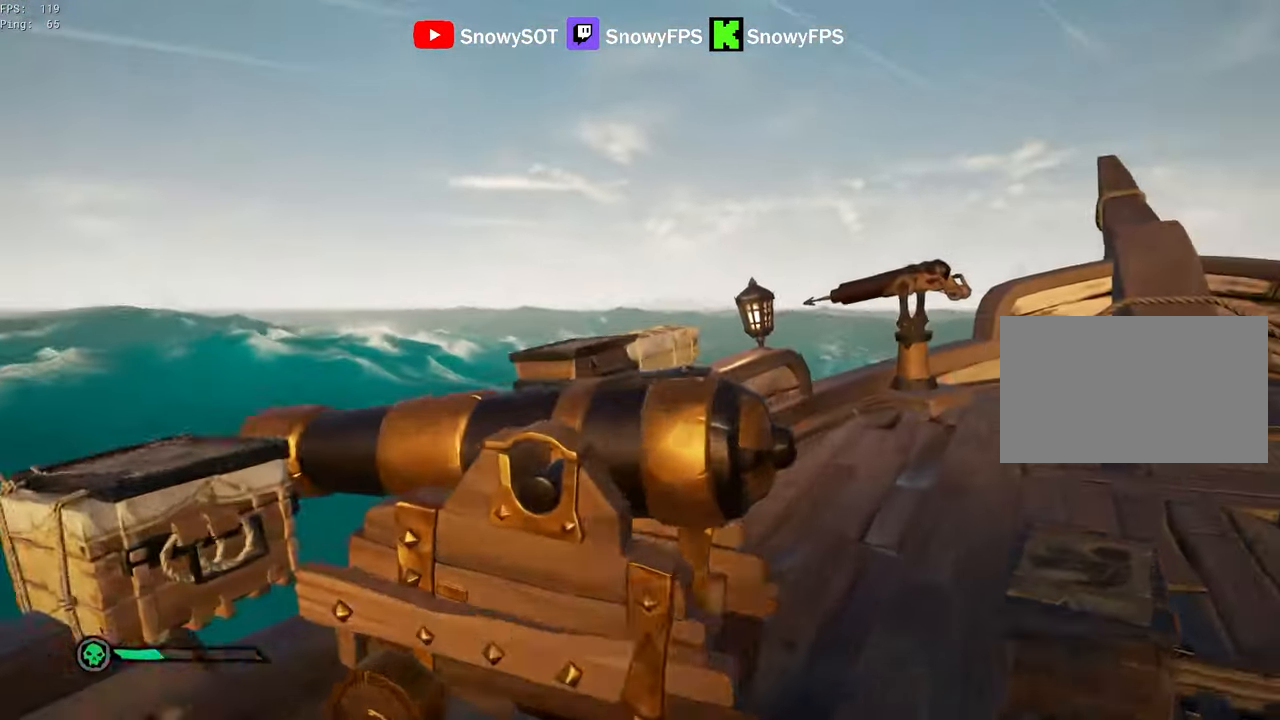
{"keys": ["r"], "mouse": [], "mouse_move": "still", "events": [[17, "d", "up"], [17, "mouse_left", "down"], [117, "mouse_left", "up"], [117, "w", "up"], [167, "f", "down"], [217, "f", "up"], [484, "r", "down"]]}
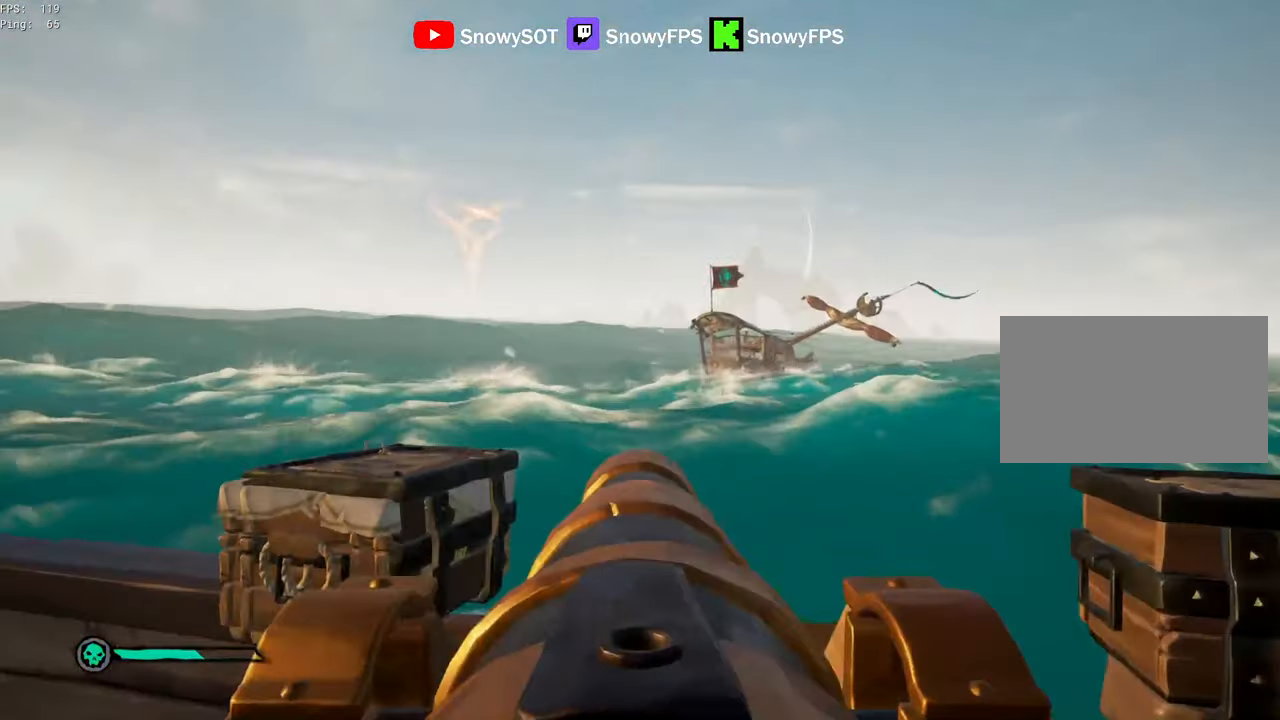
{"keys": [], "mouse": ["left"], "mouse_move": "still", "events": [[34, "r", "up"], [184, "d", "down"], [317, "mouse_left", "down"], [417, "d", "up"], [467, "mouse_left", "up"], [500, "mouse_left", "down"]]}
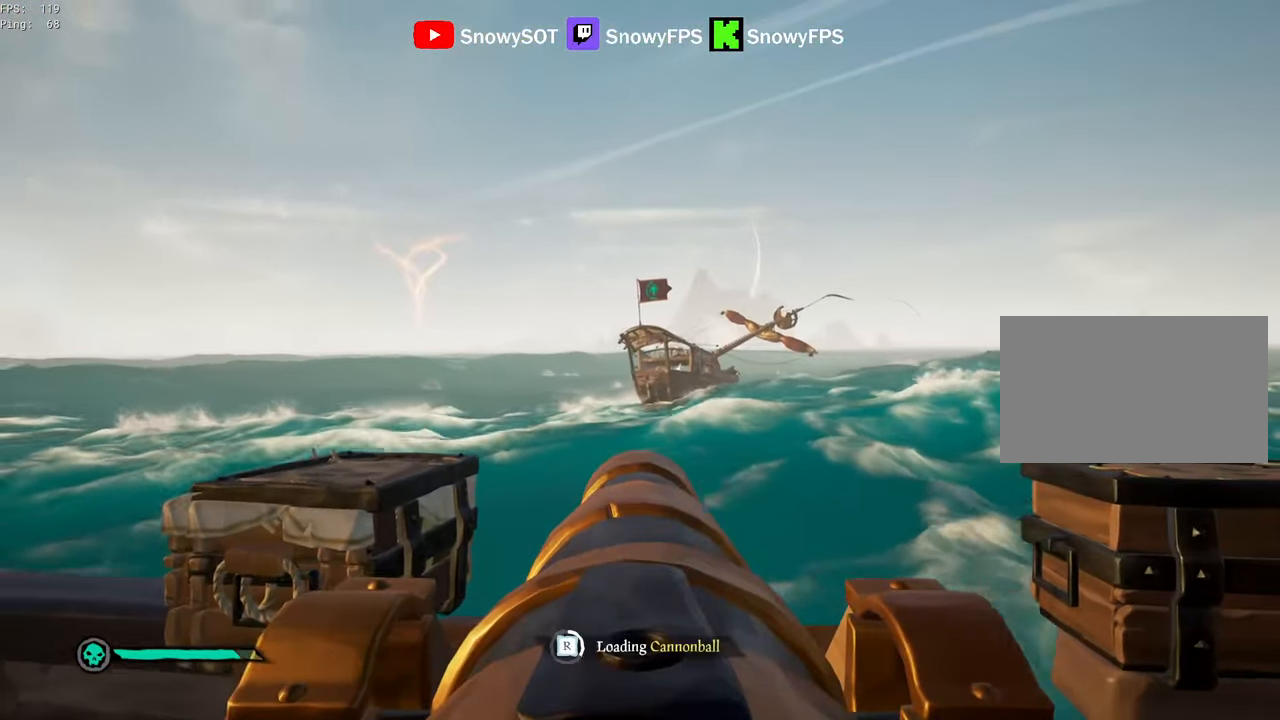
{"keys": ["a", "s"], "mouse": ["right"], "mouse_move": "down-right", "events": [[50, "d", "down"], [100, "mouse_left", "up"], [150, "d", "up"], [150, "mouse_left", "down"], [234, "mouse_left", "up"], [284, "f", "down"], [284, "s", "down"], [334, "f", "up"], [384, "a", "down"], [467, "mouse_right", "down"]]}
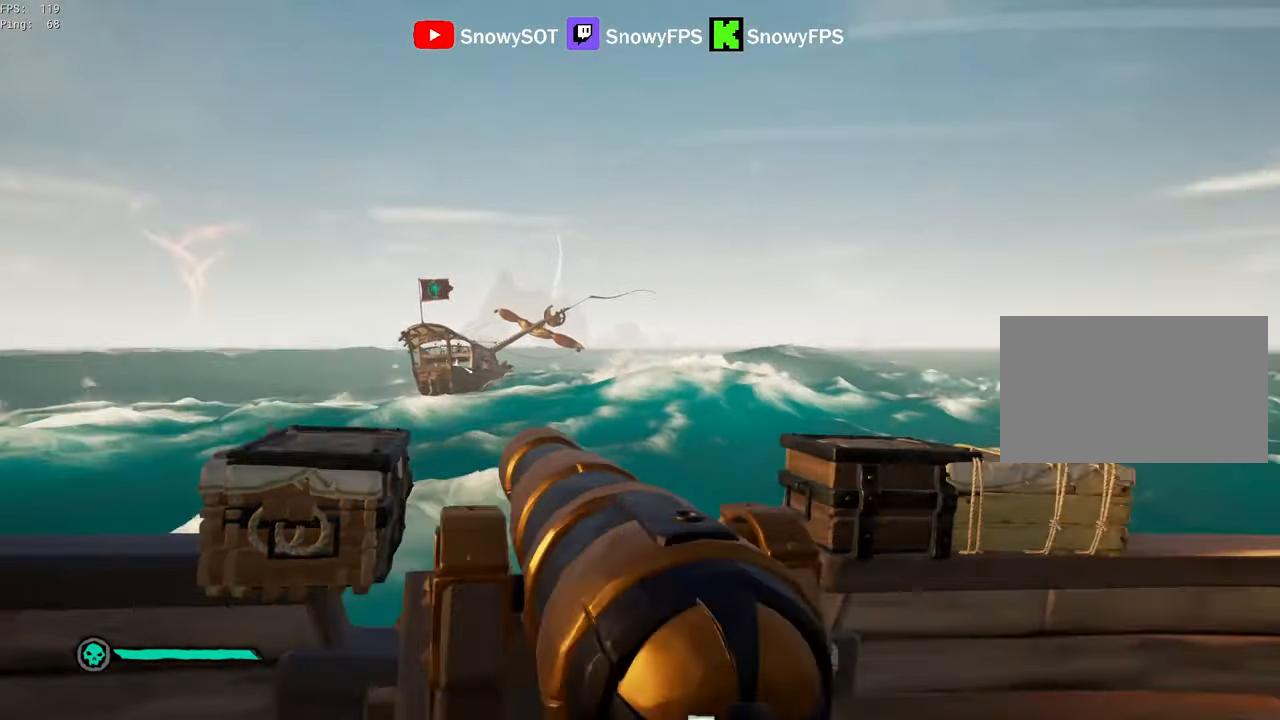
{"keys": ["1"], "mouse": ["right"], "mouse_move": "still", "events": [[117, "4", "down"], [167, "4", "up"], [167, "s", "up"], [267, "r", "down"], [300, "a", "up"], [300, "r", "up"], [450, "1", "down"]]}
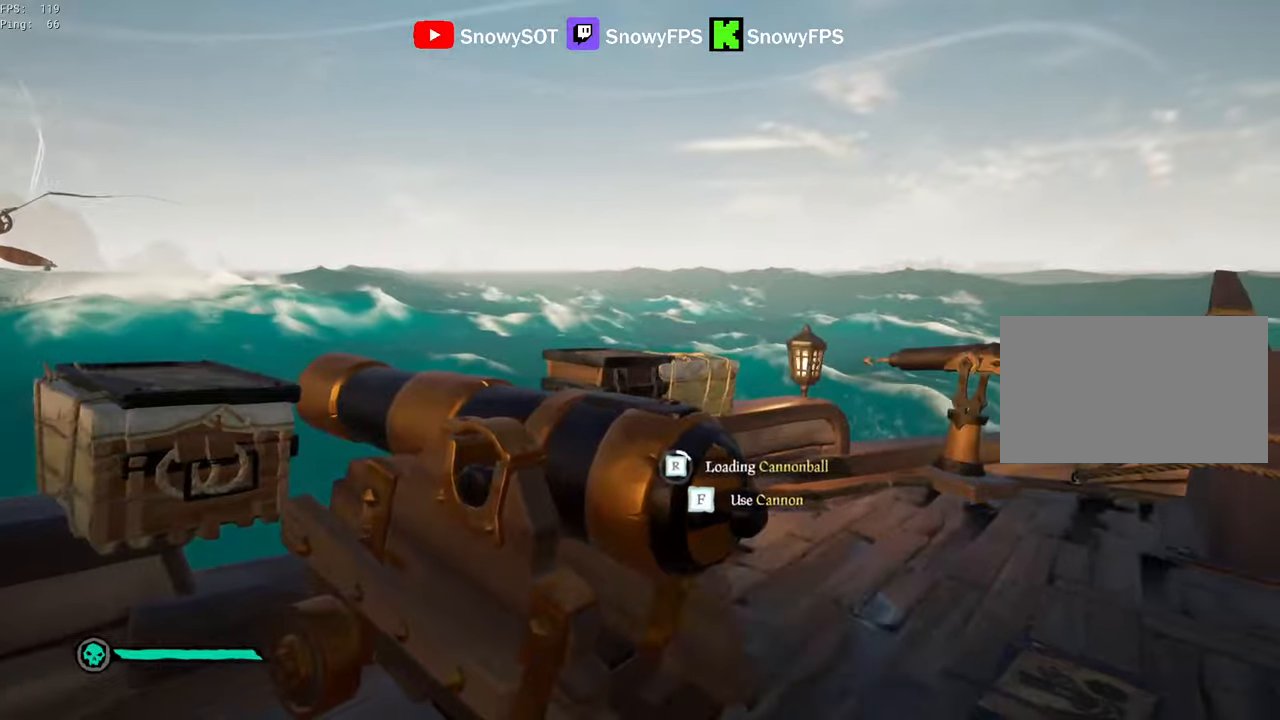
{"keys": ["d"], "mouse": [], "mouse_move": "left", "events": [[33, "1", "up"], [183, "w", "down"], [316, "d", "down"], [366, "w", "up"], [416, "mouse_right", "up"]]}
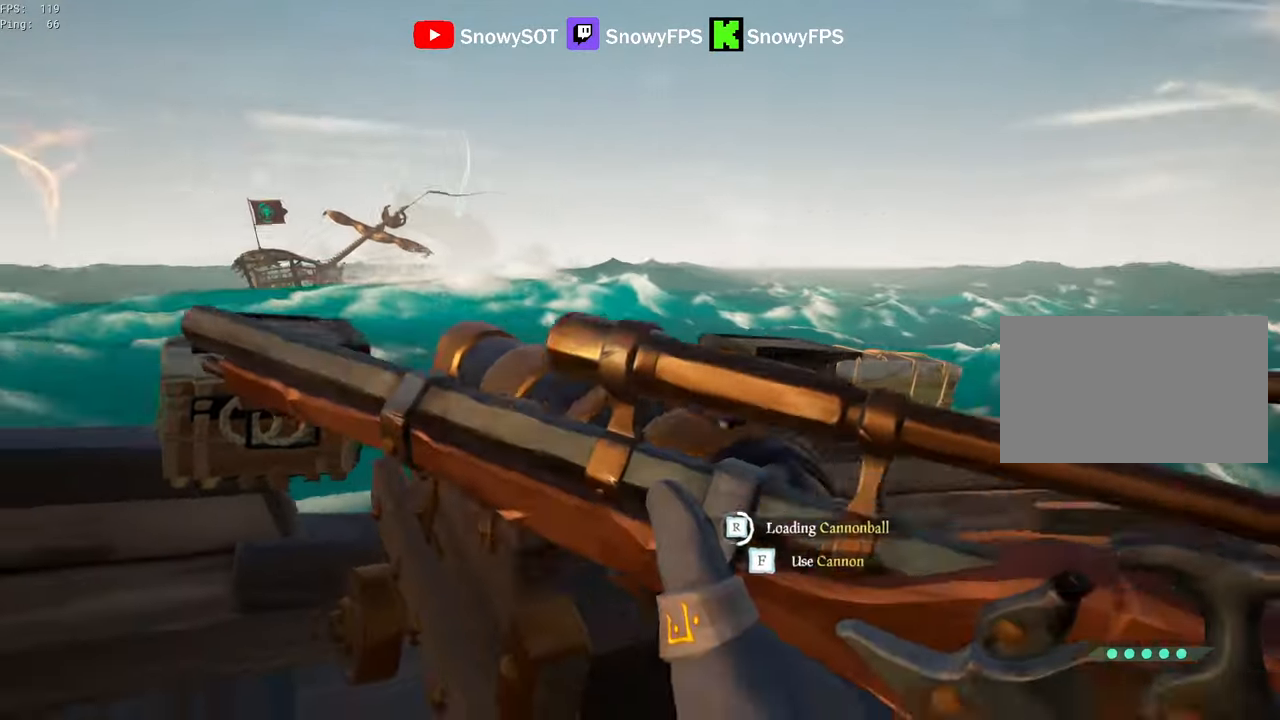
{"keys": ["d"], "mouse": [], "mouse_move": "still", "events": [[50, "d", "up"], [200, "d", "down"], [283, "d", "up"], [466, "d", "down"]]}
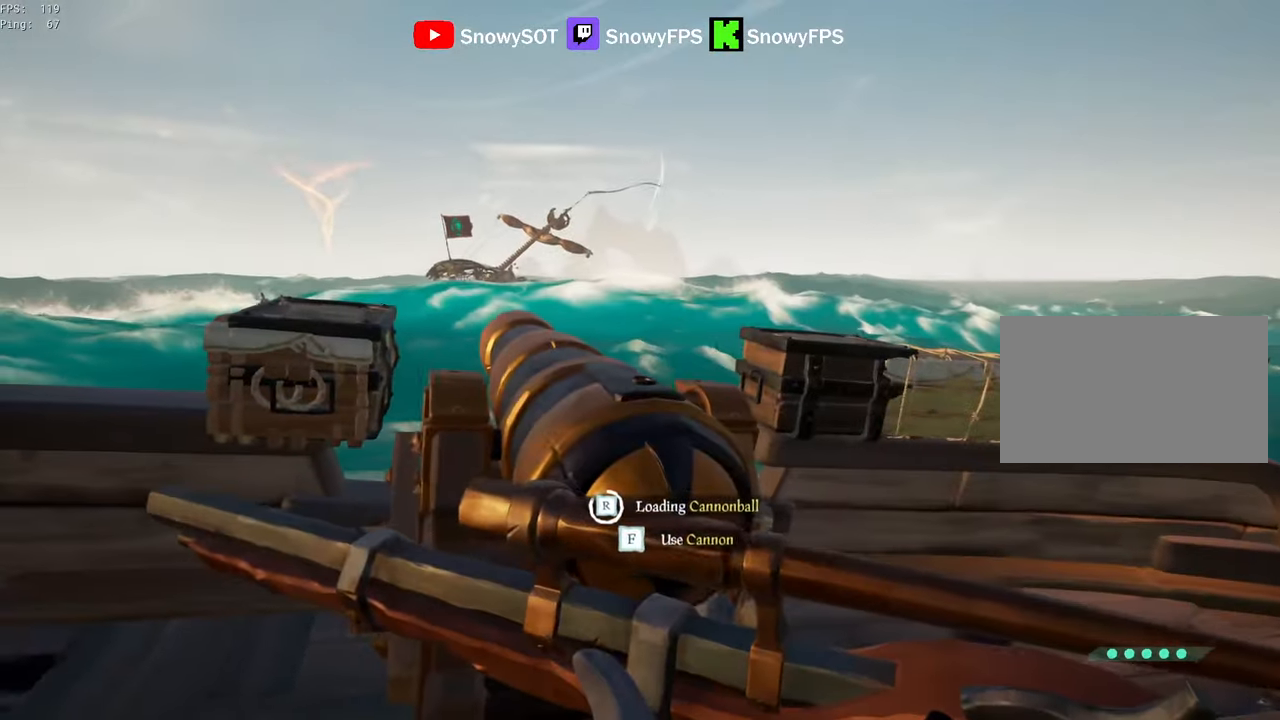
{"keys": ["f"], "mouse": [], "mouse_move": "still", "events": [[66, "d", "up"], [483, "f", "down"]]}
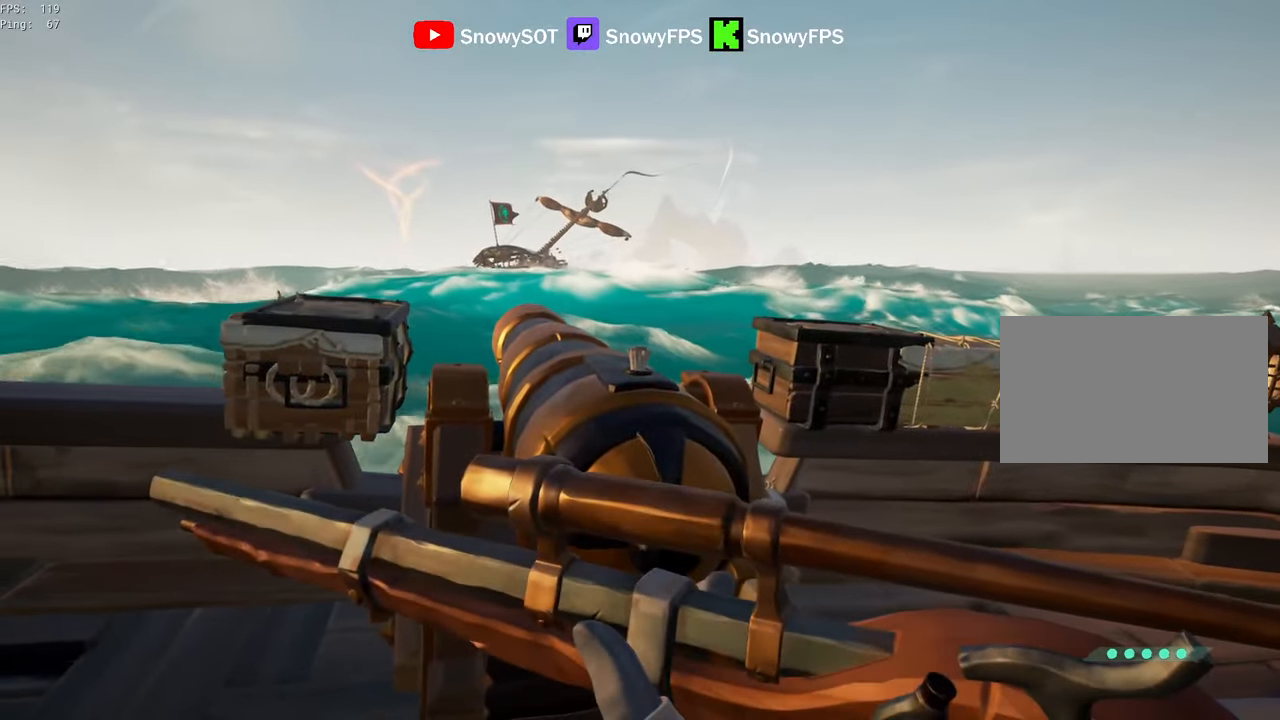
{"keys": [], "mouse": ["left"], "mouse_move": "still", "events": [[33, "f", "up"], [183, "d", "down"], [466, "mouse_left", "down"], [466, "w", "down"], [500, "d", "up"], [500, "w", "up"]]}
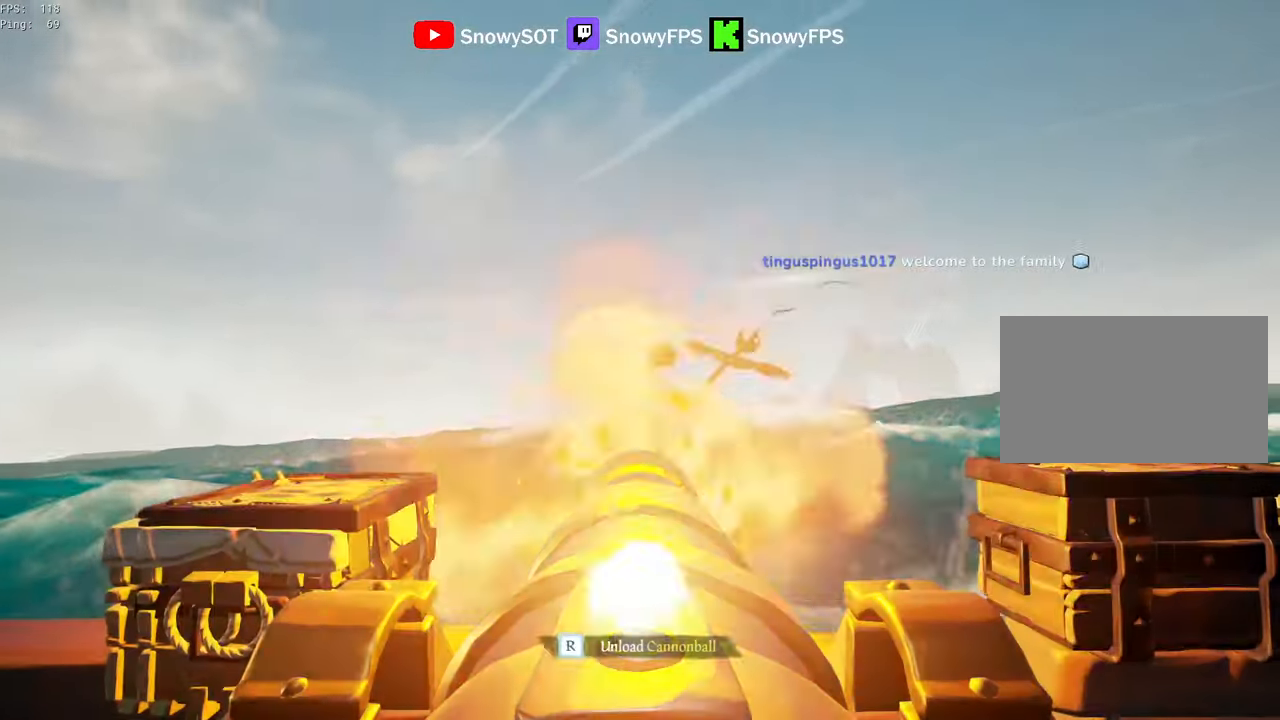
{"keys": ["s"], "mouse": [], "mouse_move": "still", "events": [[100, "mouse_left", "up"], [283, "r", "down"], [333, "r", "up"], [433, "s", "down"]]}
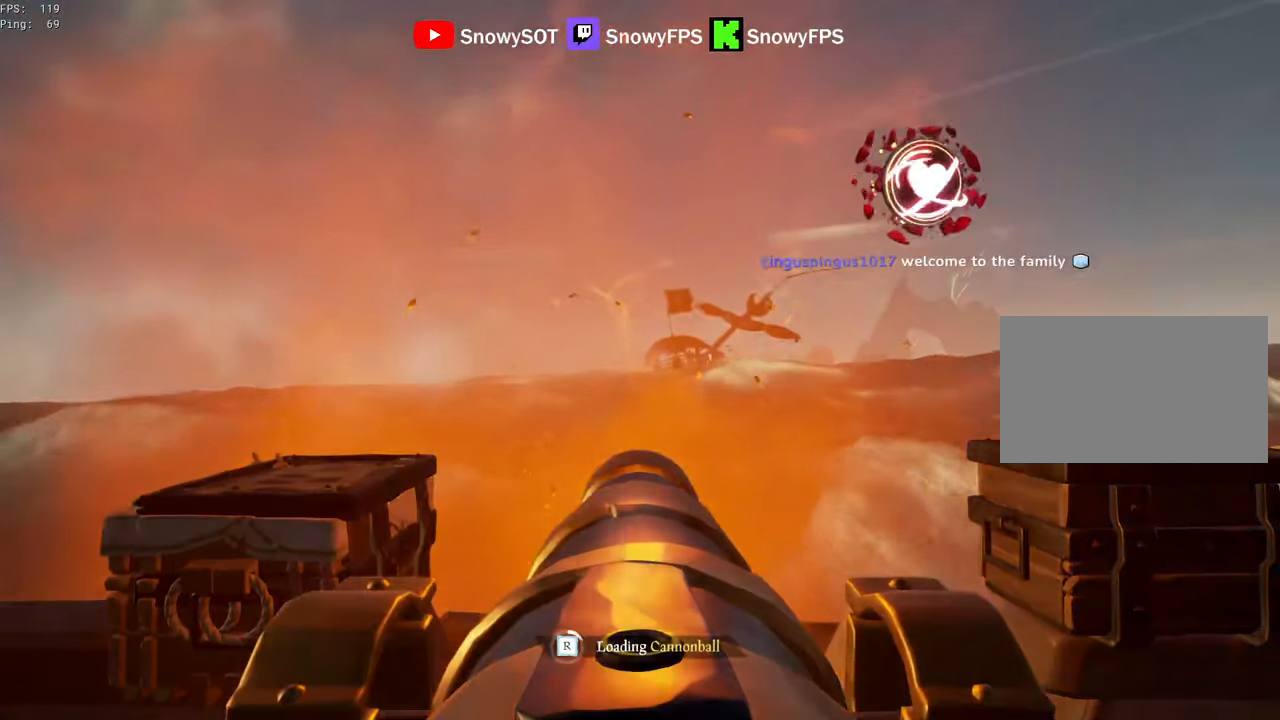
{"keys": [], "mouse": [], "mouse_move": "still", "events": [[16, "mouse_left", "down"], [16, "s", "up"], [300, "mouse_left", "up"], [300, "w", "down"], [350, "mouse_left", "down"], [400, "w", "up"], [483, "mouse_left", "up"]]}
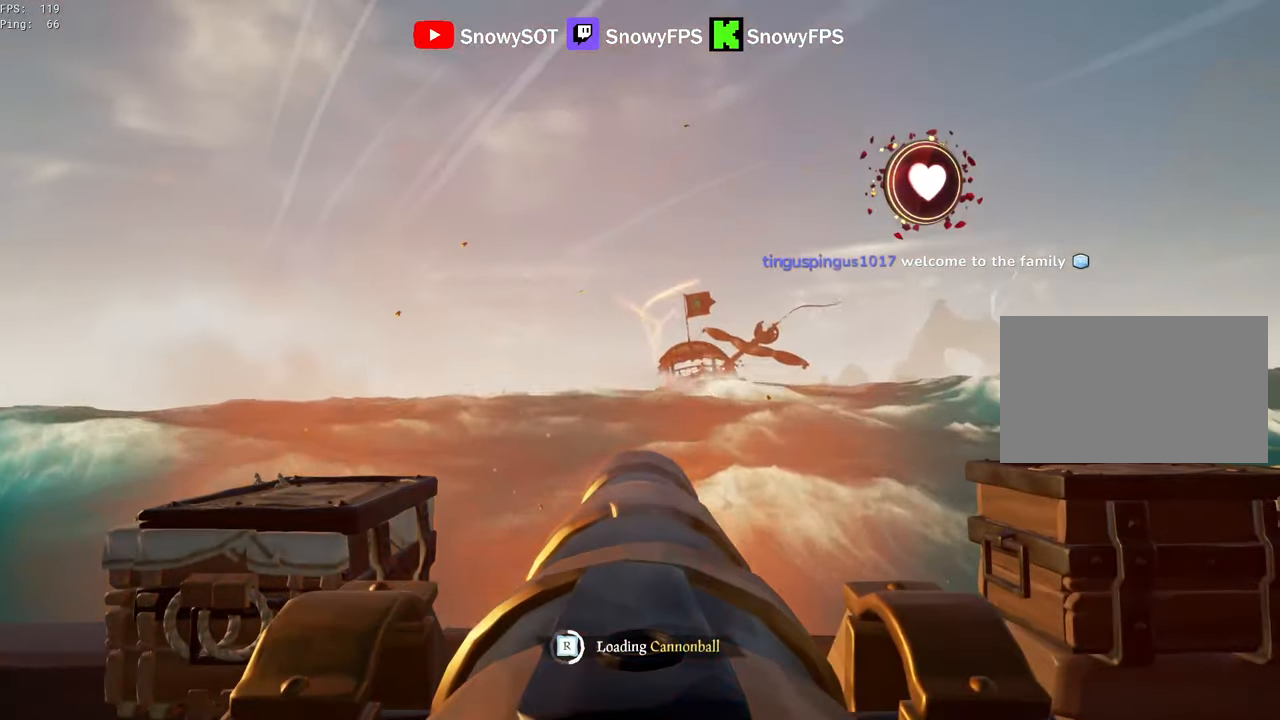
{"keys": [], "mouse": [], "mouse_move": "still", "events": [[33, "mouse_left", "down"], [133, "mouse_left", "up"], [183, "mouse_left", "down"], [316, "mouse_left", "up"], [366, "d", "down"], [366, "mouse_left", "down"], [466, "d", "up"], [500, "mouse_left", "up"]]}
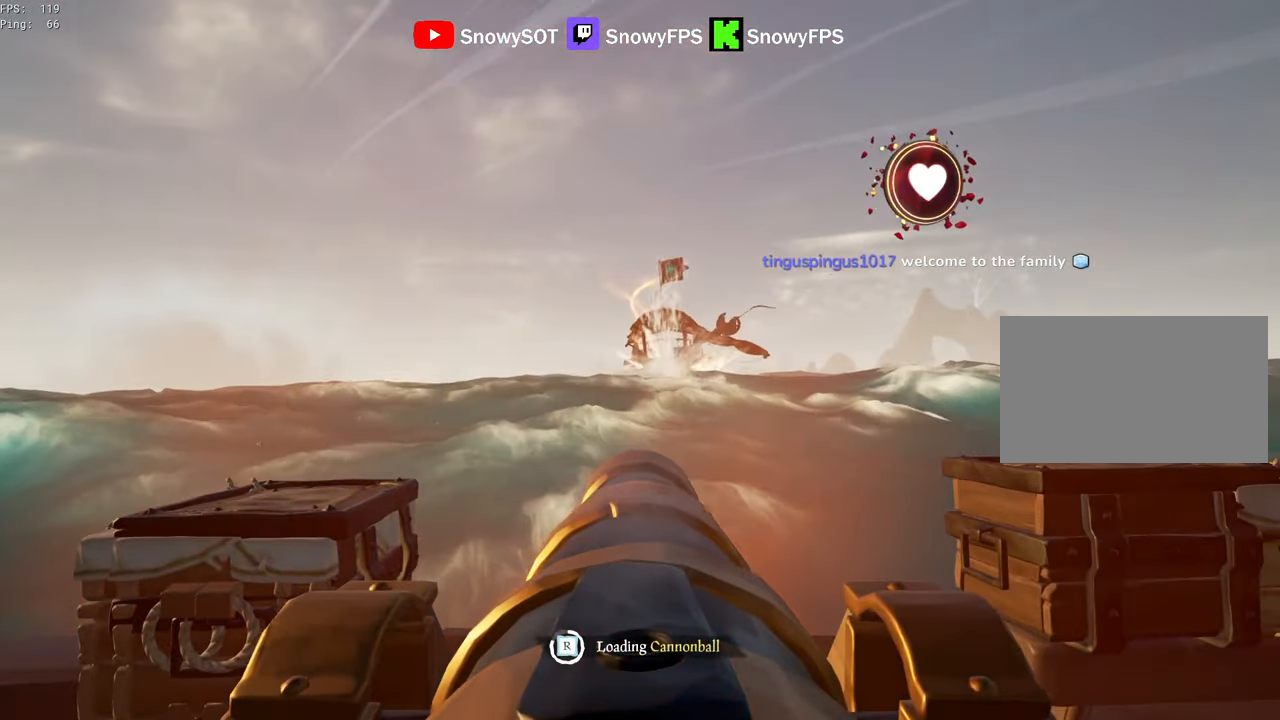
{"keys": ["w"], "mouse": [], "mouse_move": "left", "events": [[50, "mouse_left", "down"], [150, "mouse_left", "up"], [200, "mouse_left", "down"], [333, "mouse_left", "up"], [483, "w", "down"]]}
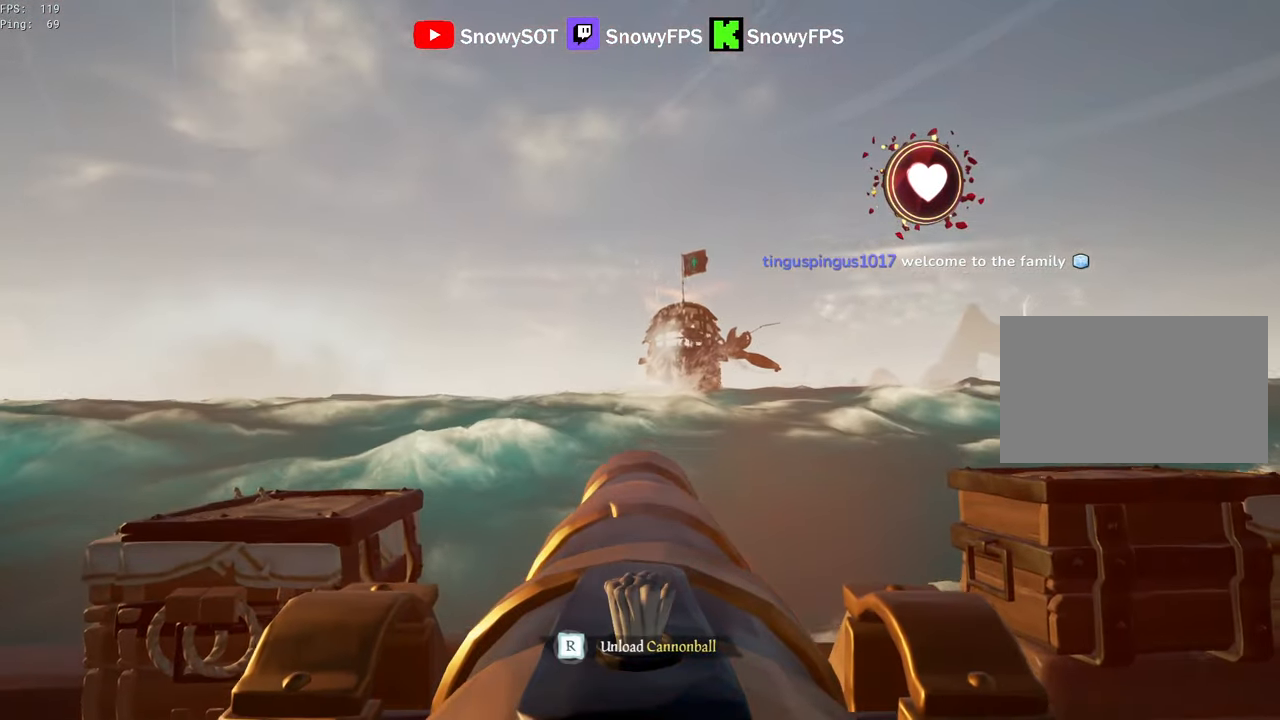
{"keys": ["s"], "mouse": [], "mouse_move": "still", "events": [[216, "mouse_left", "down"], [216, "w", "up"], [300, "f", "down"], [350, "mouse_left", "up"], [400, "f", "up"], [400, "s", "down"]]}
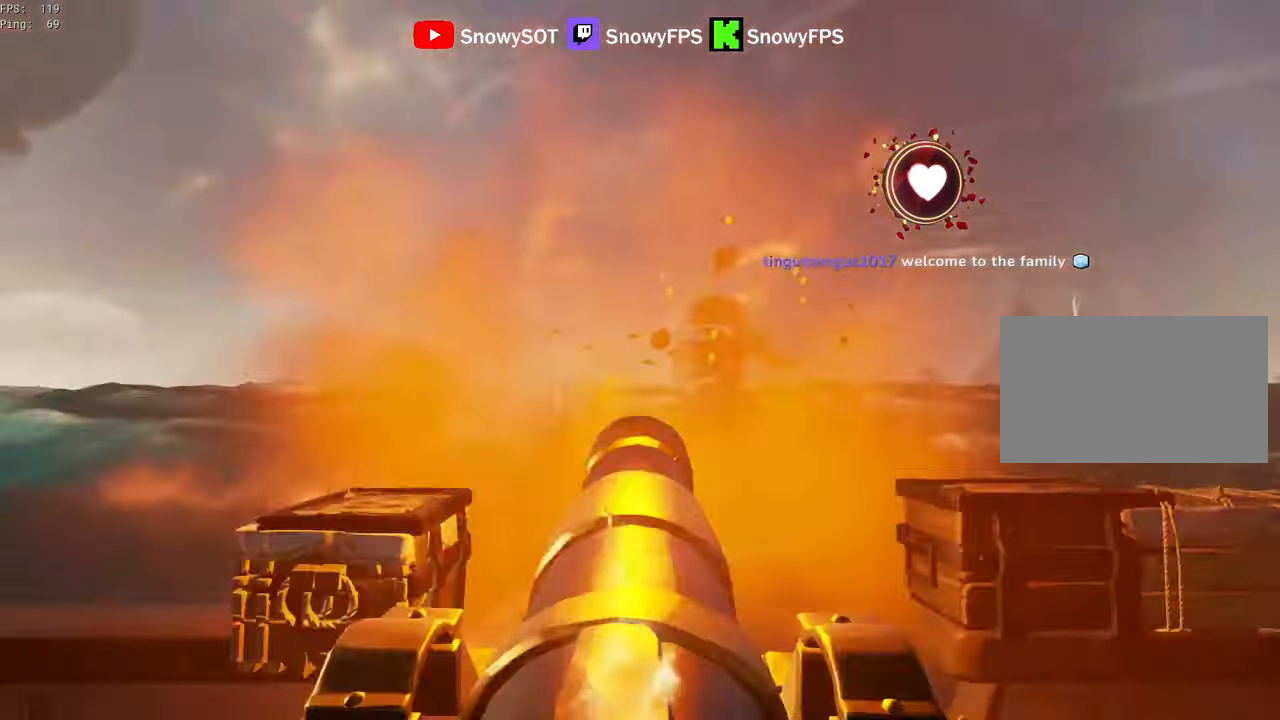
{"keys": ["1"], "mouse": ["right"], "mouse_move": "still", "events": [[33, "mouse_right", "down"], [233, "4", "down"], [233, "s", "up"], [266, "4", "up"], [366, "r", "down"], [417, "r", "up"], [500, "1", "down"]]}
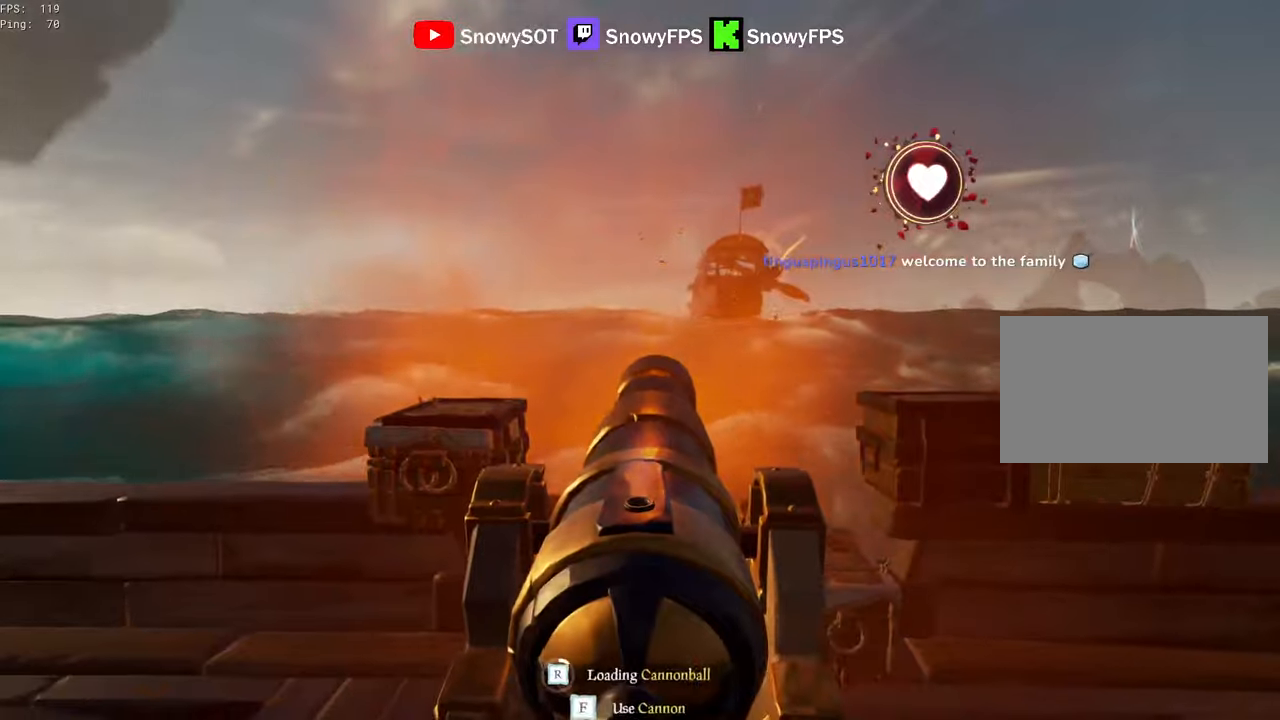
{"keys": [], "mouse": ["right"], "mouse_move": "left", "events": [[50, "1", "up"], [150, "d", "down"], [283, "s", "down"], [483, "d", "up"], [483, "s", "up"]]}
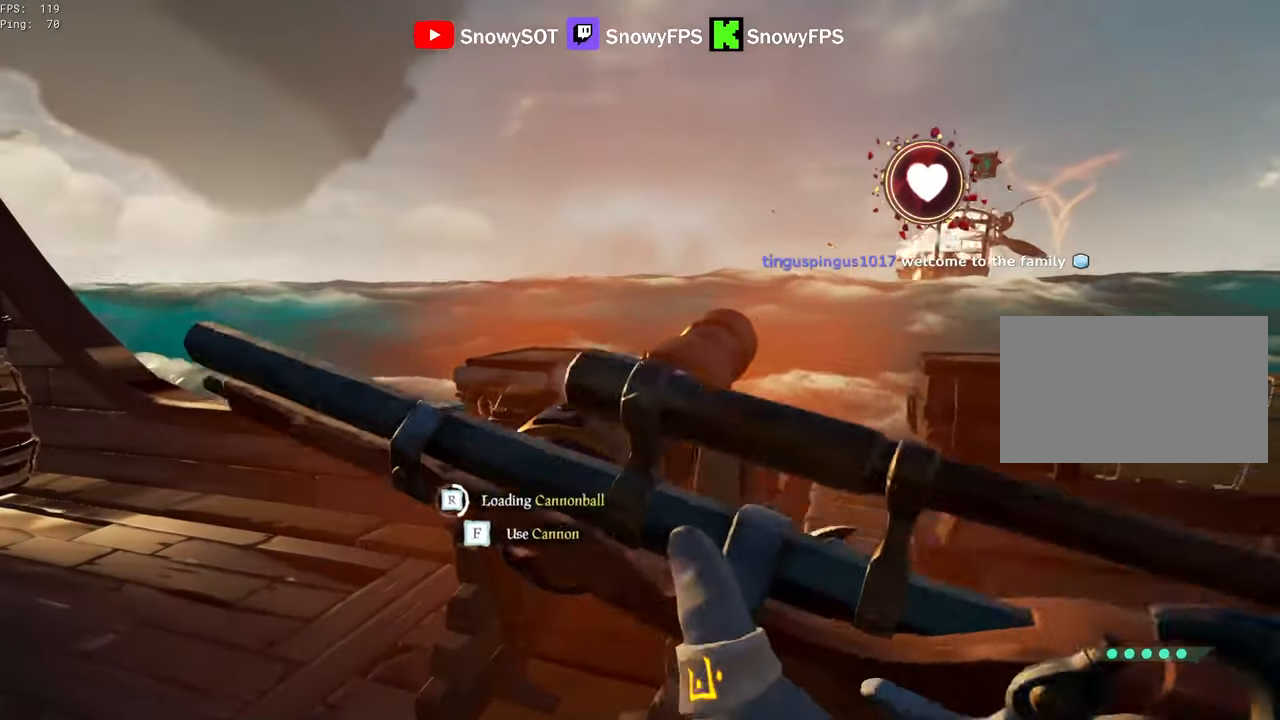
{"keys": [], "mouse": [], "mouse_move": "still", "events": [[67, "mouse_right", "up"], [167, "d", "down"], [250, "d", "up"]]}
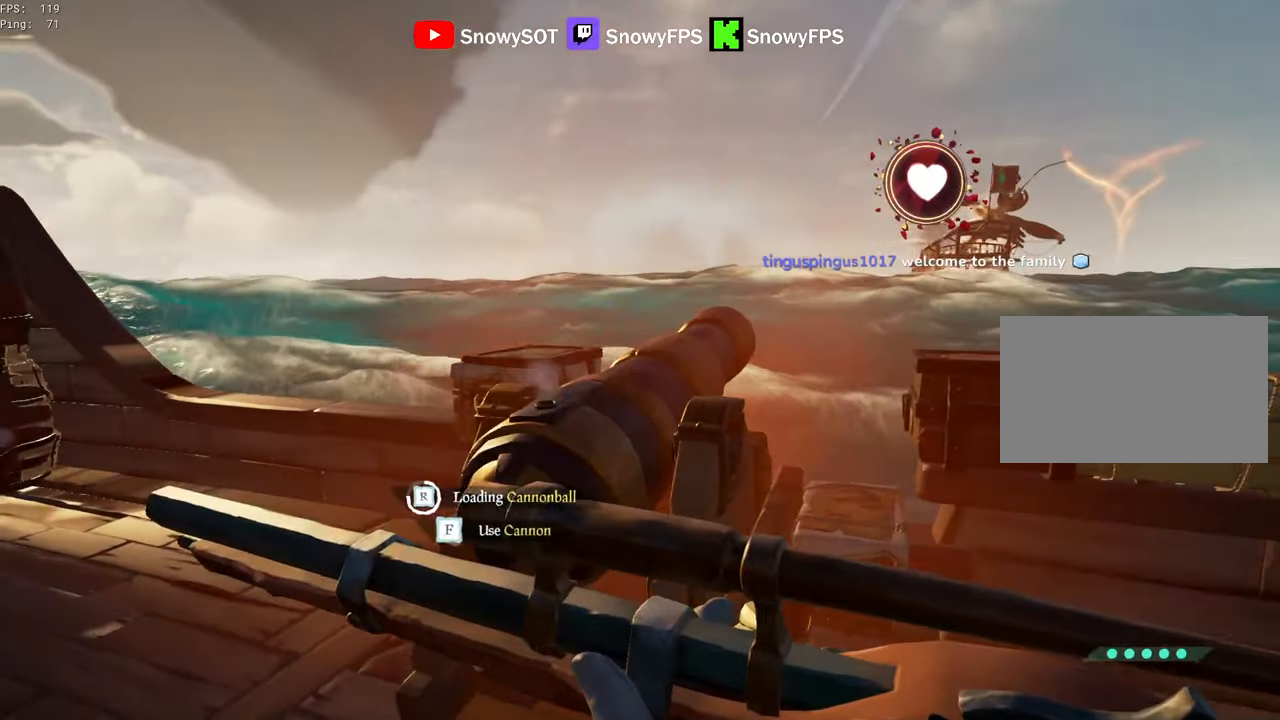
{"keys": [], "mouse": [], "mouse_move": "still", "events": [[83, "a", "down"], [183, "a", "up"]]}
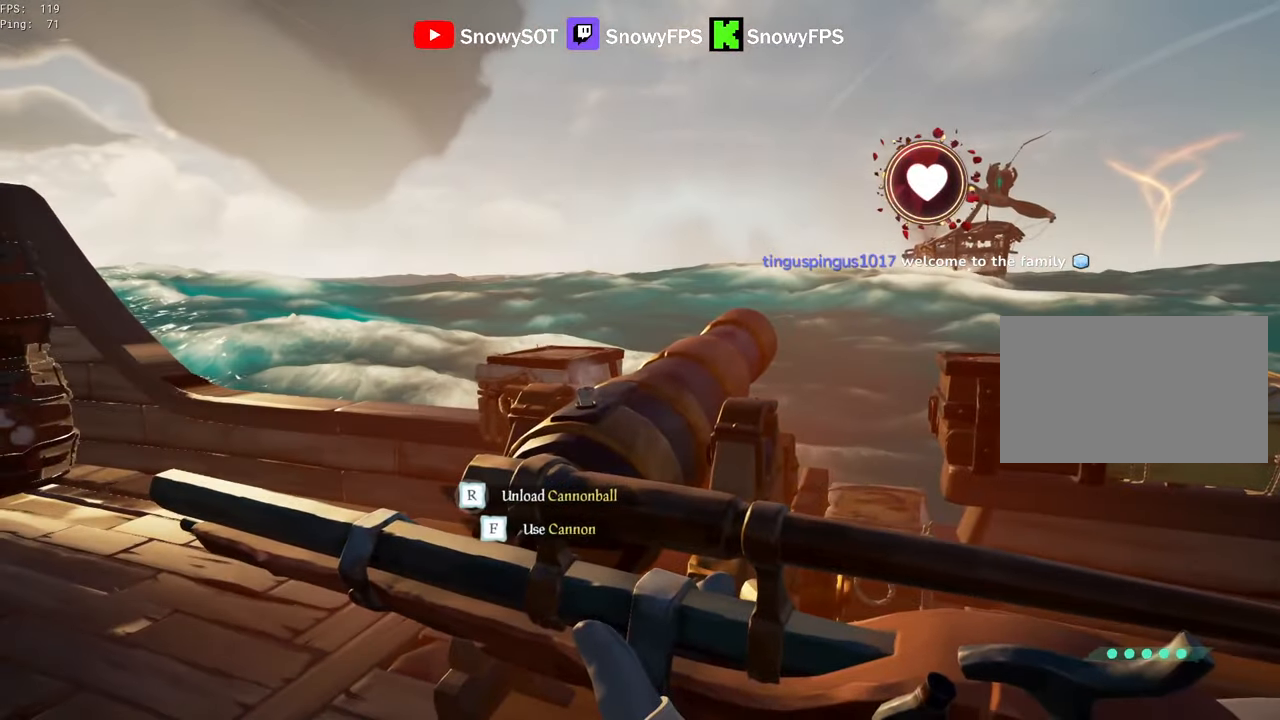
{"keys": ["a"], "mouse": [], "mouse_move": "still", "events": [[233, "f", "down"], [283, "f", "up"], [333, "a", "down"]]}
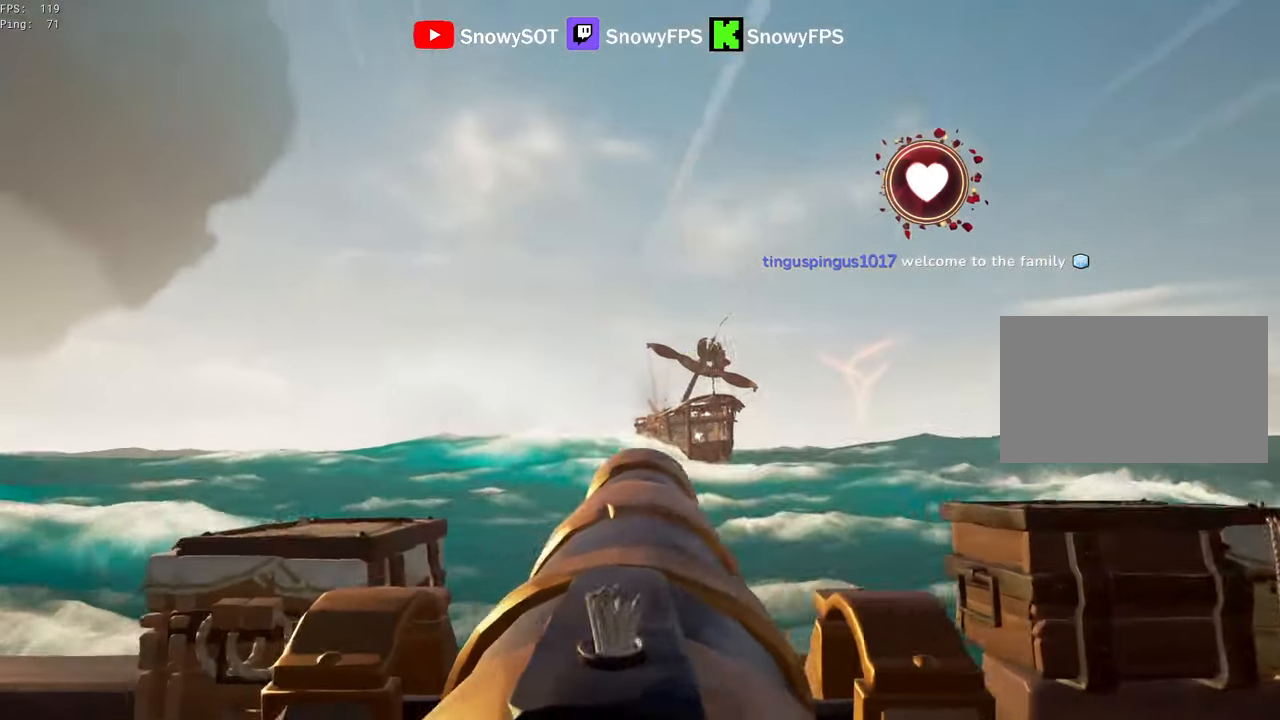
{"keys": ["s"], "mouse": [], "mouse_move": "still", "events": [[117, "mouse_left", "down"], [167, "a", "up"], [200, "f", "down"], [250, "f", "up"], [250, "mouse_left", "up"], [300, "s", "down"]]}
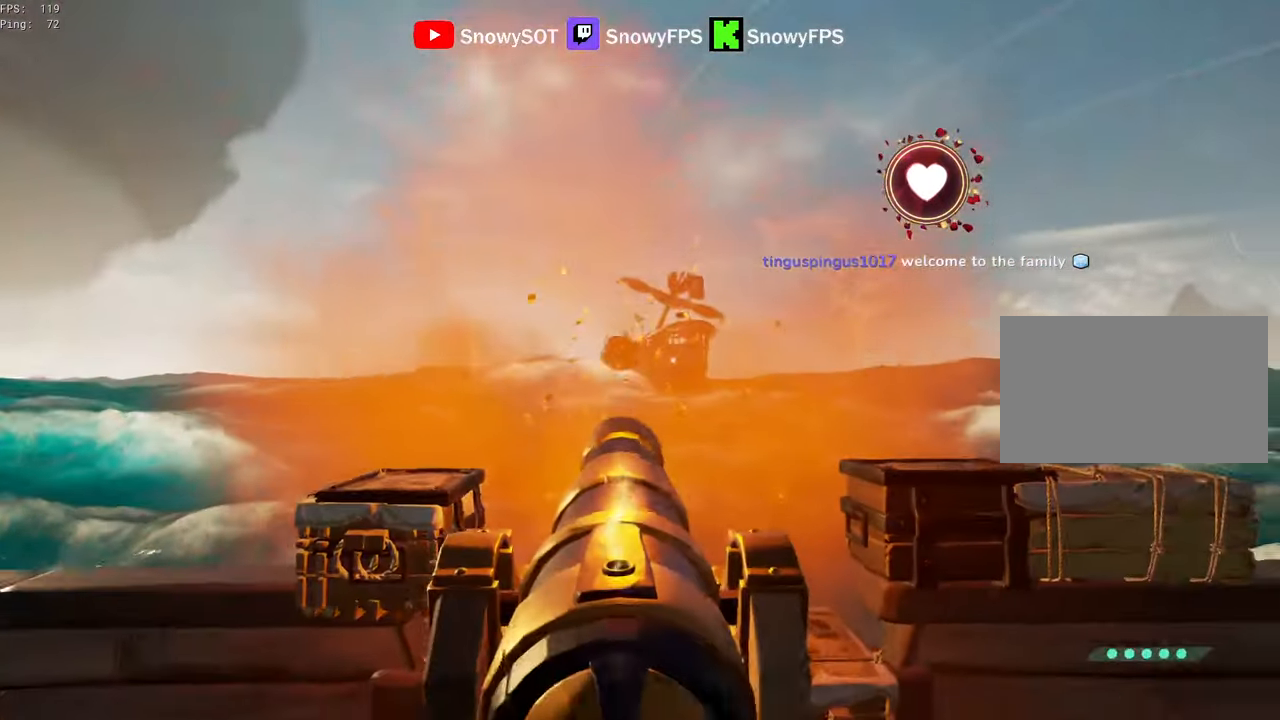
{"keys": ["r"], "mouse": [], "mouse_move": "left", "events": [[33, "d", "down"], [133, "s", "up"], [317, "w", "down"], [367, "d", "up"], [467, "r", "down"], [467, "w", "up"]]}
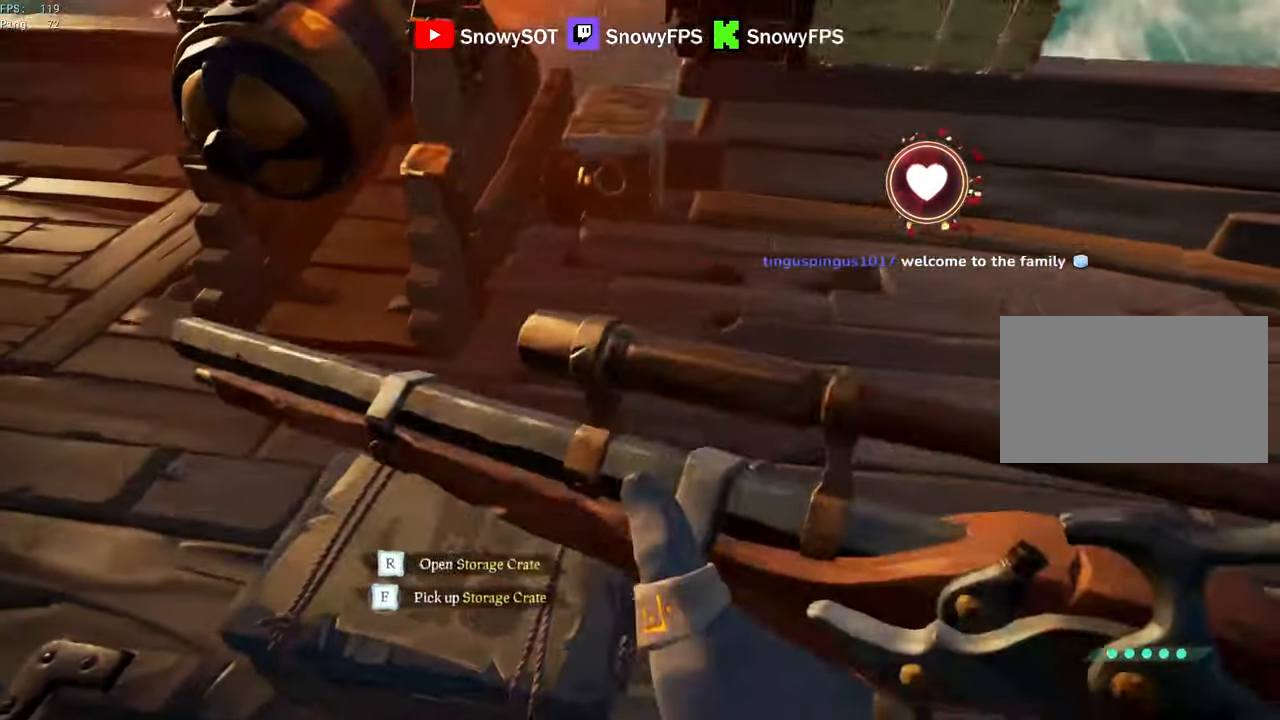
{"keys": ["w"], "mouse": ["right"], "mouse_move": "up", "events": [[50, "f", "down"], [100, "r", "up"], [150, "f", "up"], [333, "w", "down"], [433, "mouse_right", "down"]]}
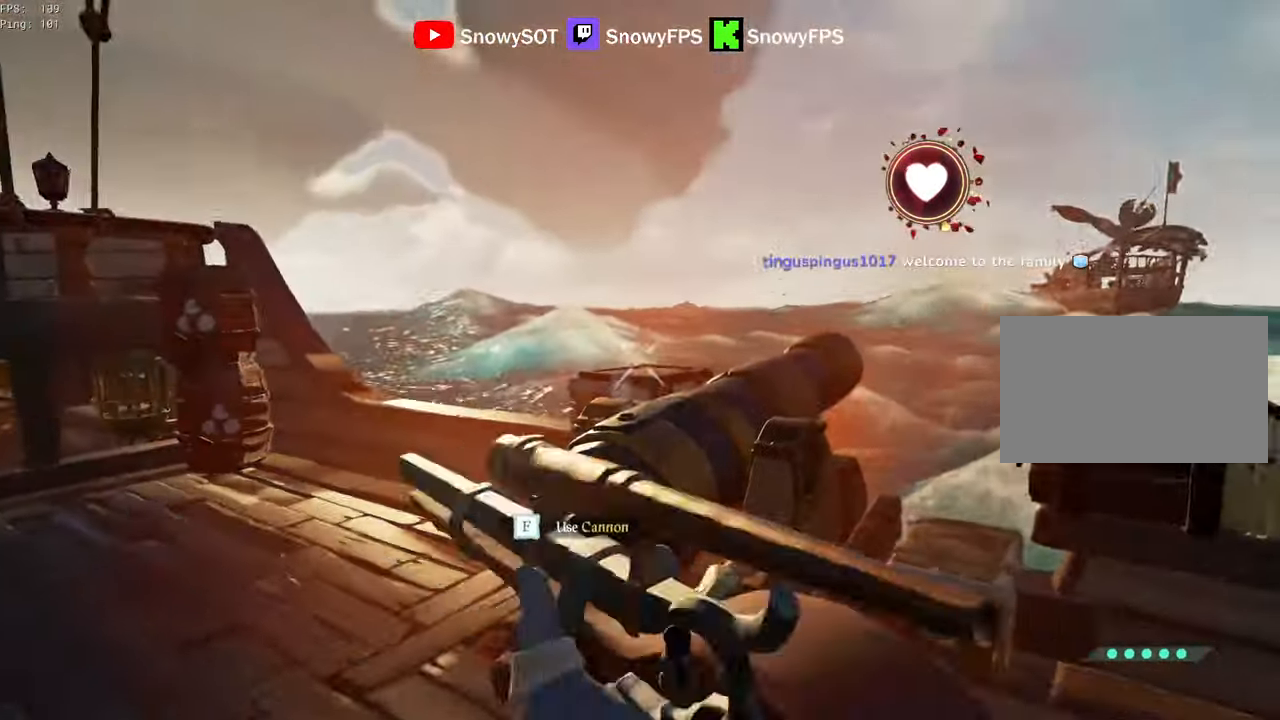
{"keys": ["s"], "mouse": [], "mouse_move": "still", "events": [[17, "a", "down"], [67, "r", "down"], [67, "w", "up"], [167, "a", "up"], [167, "r", "up"], [400, "mouse_right", "up"], [483, "s", "down"]]}
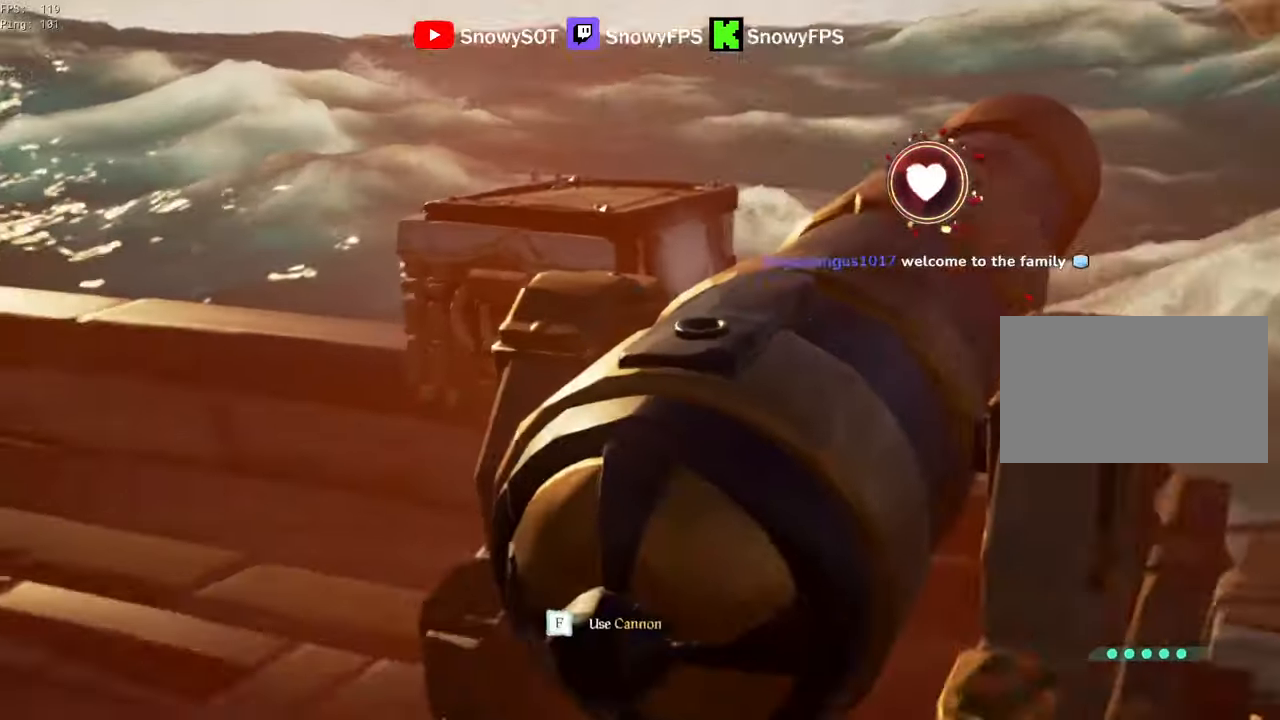
{"keys": [], "mouse": [], "mouse_move": "up-left", "events": [[217, "r", "down"], [217, "s", "up"], [317, "f", "down"], [417, "f", "up"], [417, "r", "up"]]}
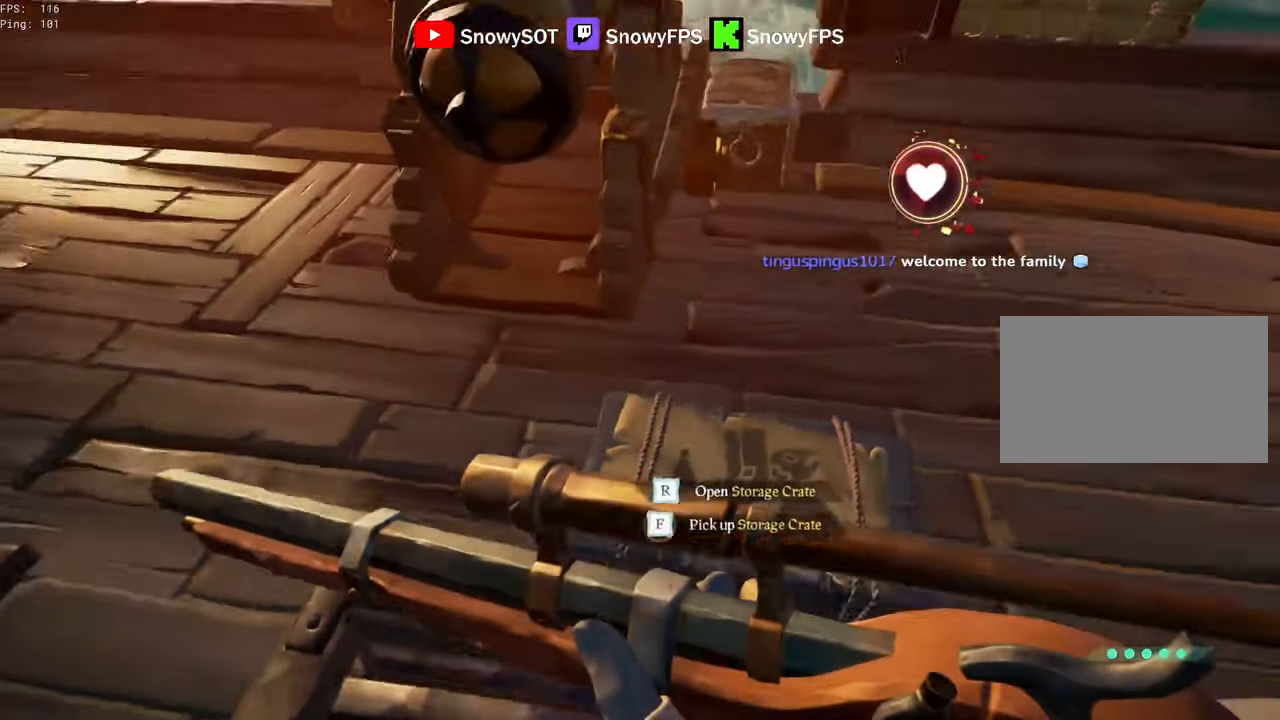
{"keys": [], "mouse": ["right"], "mouse_move": "still", "events": [[150, "w", "down"], [200, "mouse_right", "down"], [283, "w", "up"], [333, "r", "down"], [433, "r", "up"]]}
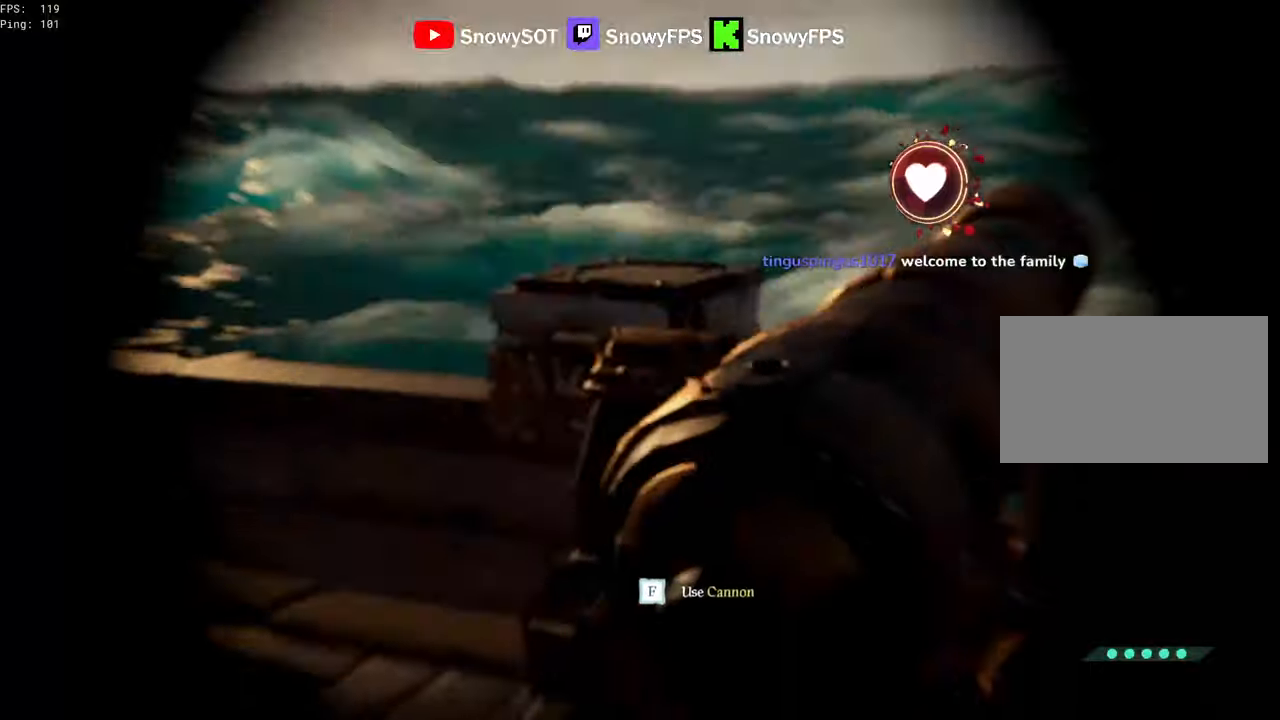
{"keys": [], "mouse": [], "mouse_move": "down-right", "events": [[67, "mouse_right", "up"]]}